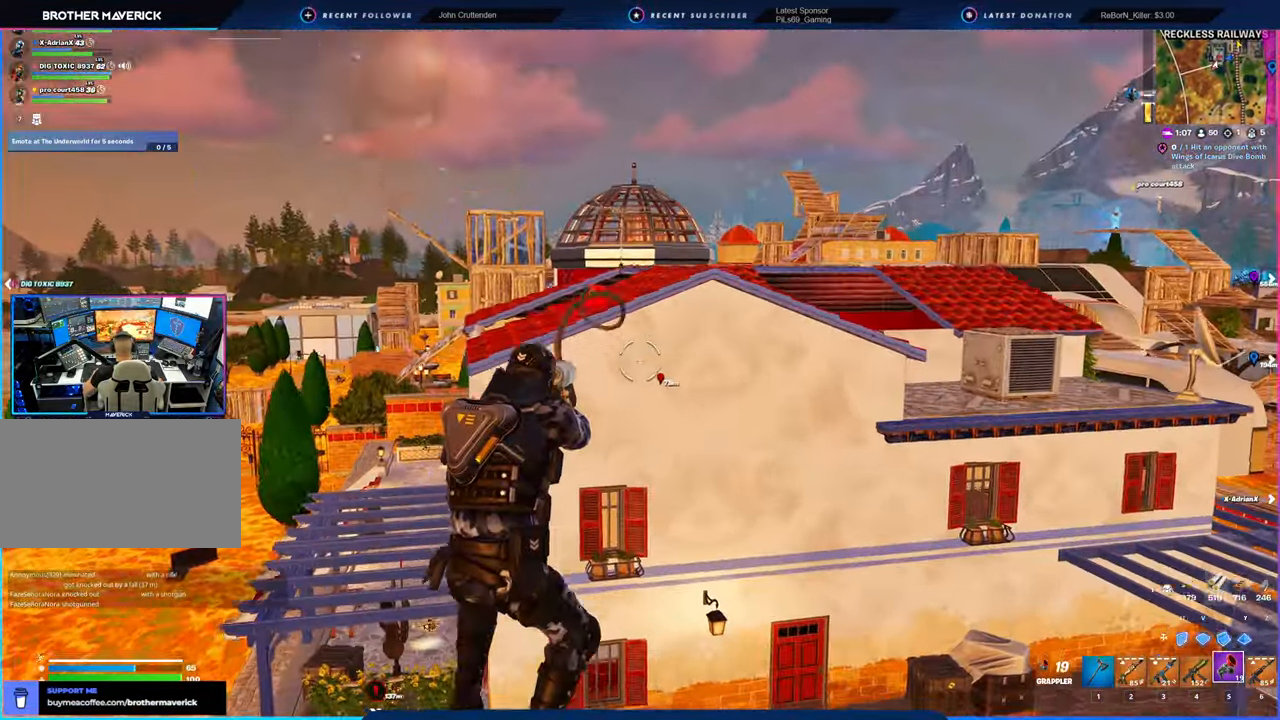
Gameplay with keyboard and mouse; each line is a JSON object with the keys and mouse buttons held at the frame after it. "events" lists presses ("down") and releases ("up") of "1", "2", "3", "4", "5", "6", "a", "alt", "c", "caps_lock", "ctrl", "d", "e", "f", "g", "n", "p", "q", "r", "s", "shift", "space", "t", "tab", "u", "v", "w", "x", "y", "z", "mouse_left", "mouse_wheel" and "mouse_right" between this image and that frame as [ms after this image, input, new state], when the widget could be followed in between. "mouse_left", "mouse_wheel", "mouse_right" = the "left", "wheel", "right" buttons of the "mouse" list. No other keys are recorded. "wheel" means that the mouse wheel is clicked or scrolled. "mouse_move" is the direction in which the mouse moves at that frame (one of eight, or "still"), when it could be read.
{"keys": ["w"], "mouse": [], "mouse_move": "still", "events": []}
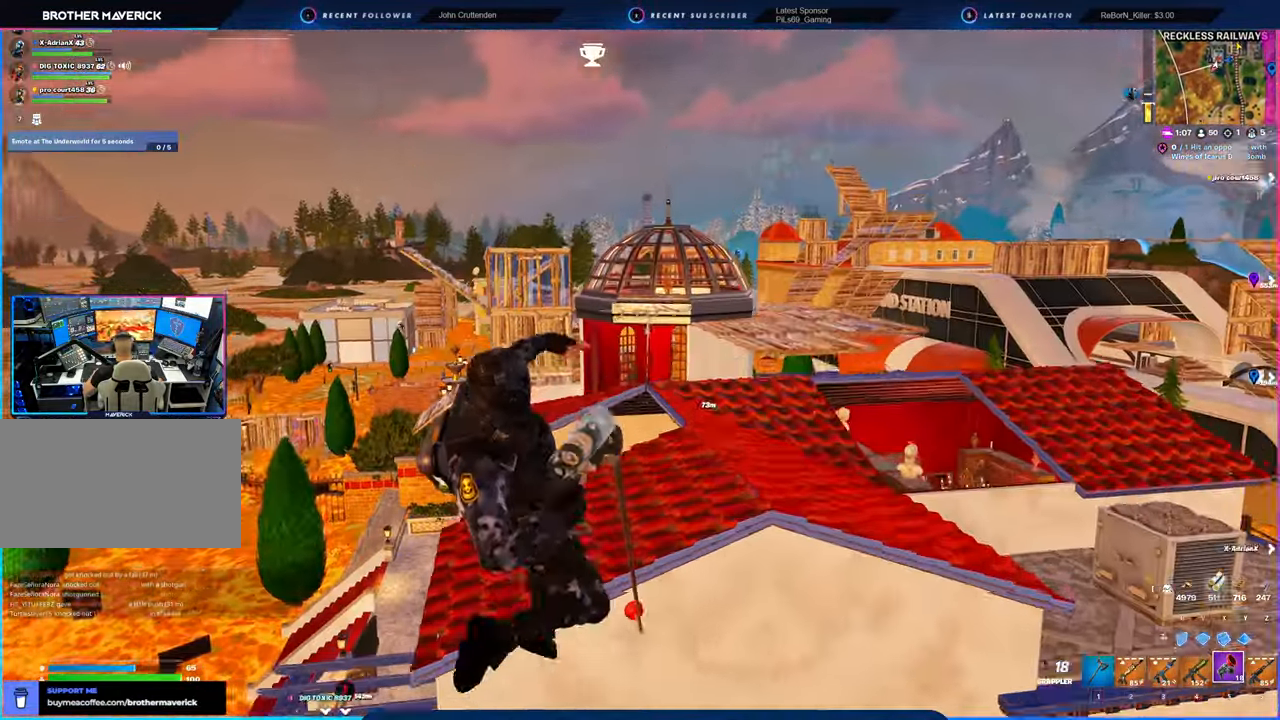
{"keys": ["w"], "mouse": [], "mouse_move": "still", "events": []}
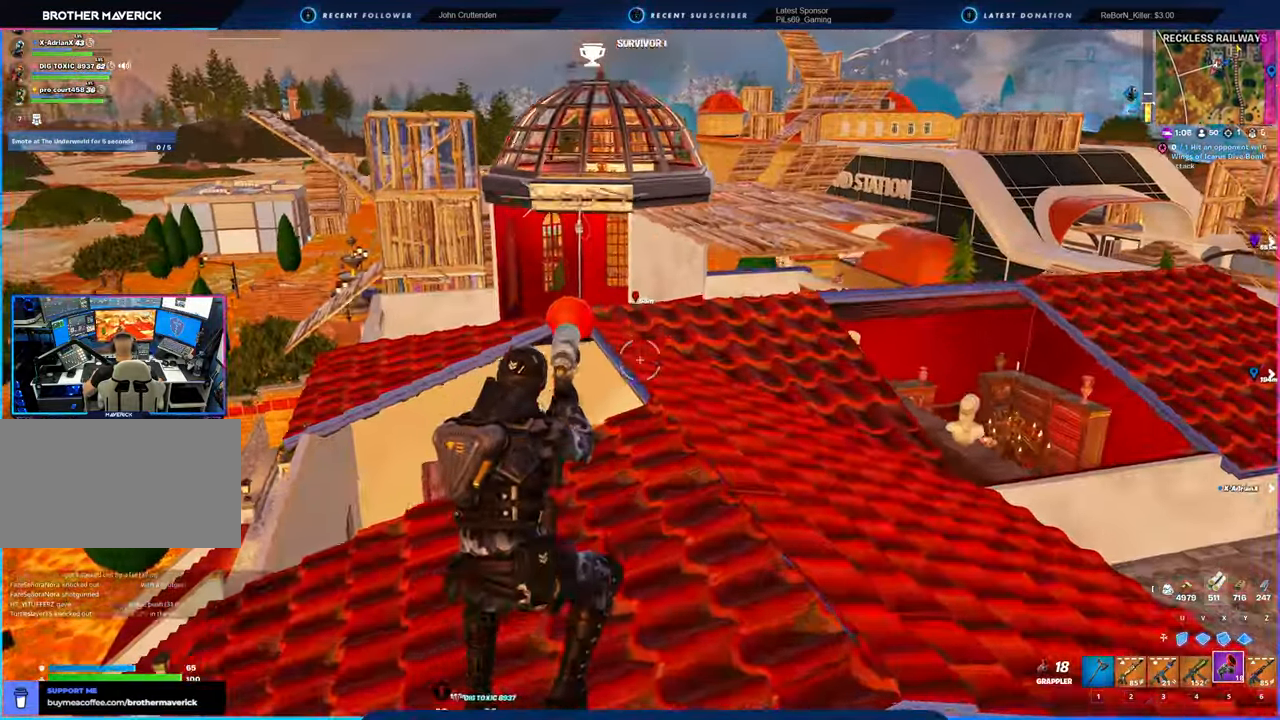
{"keys": ["w"], "mouse": [], "mouse_move": "left", "events": [[67, "d", "down"], [300, "shift", "down"], [384, "shift", "up"], [434, "d", "up"]]}
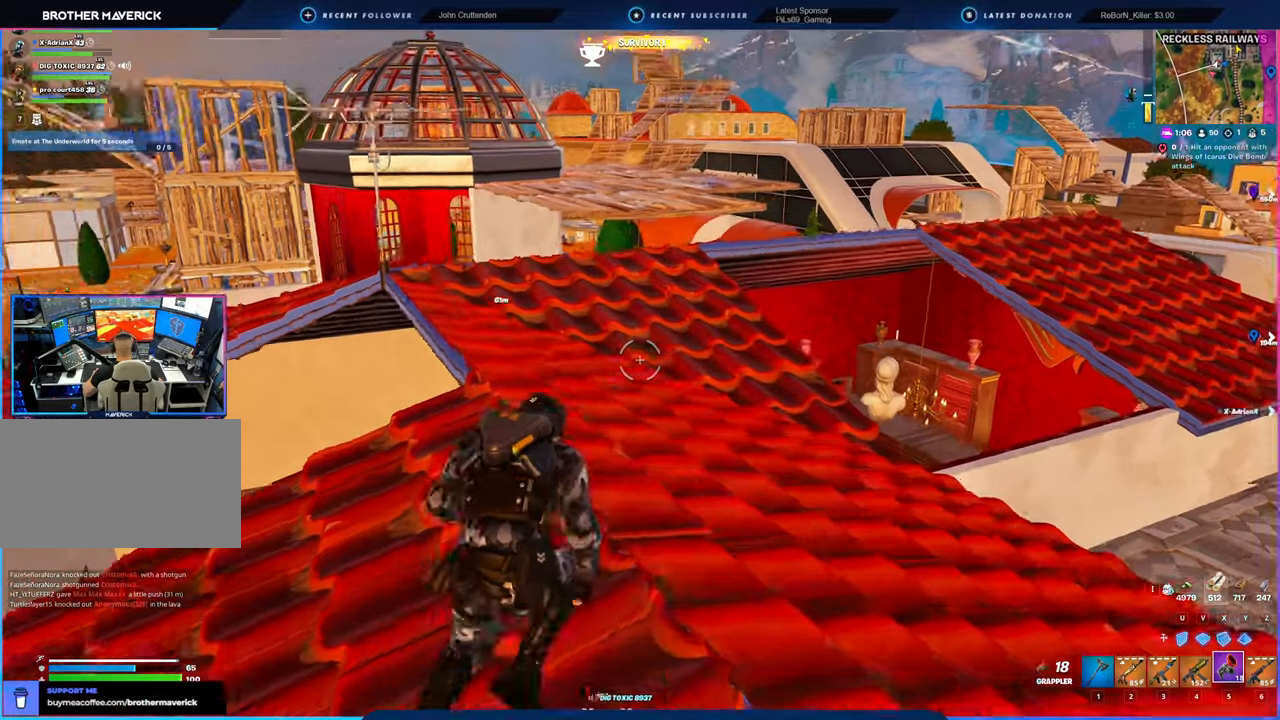
{"keys": ["w"], "mouse": [], "mouse_move": "still", "events": [[34, "2", "down"], [117, "2", "up"]]}
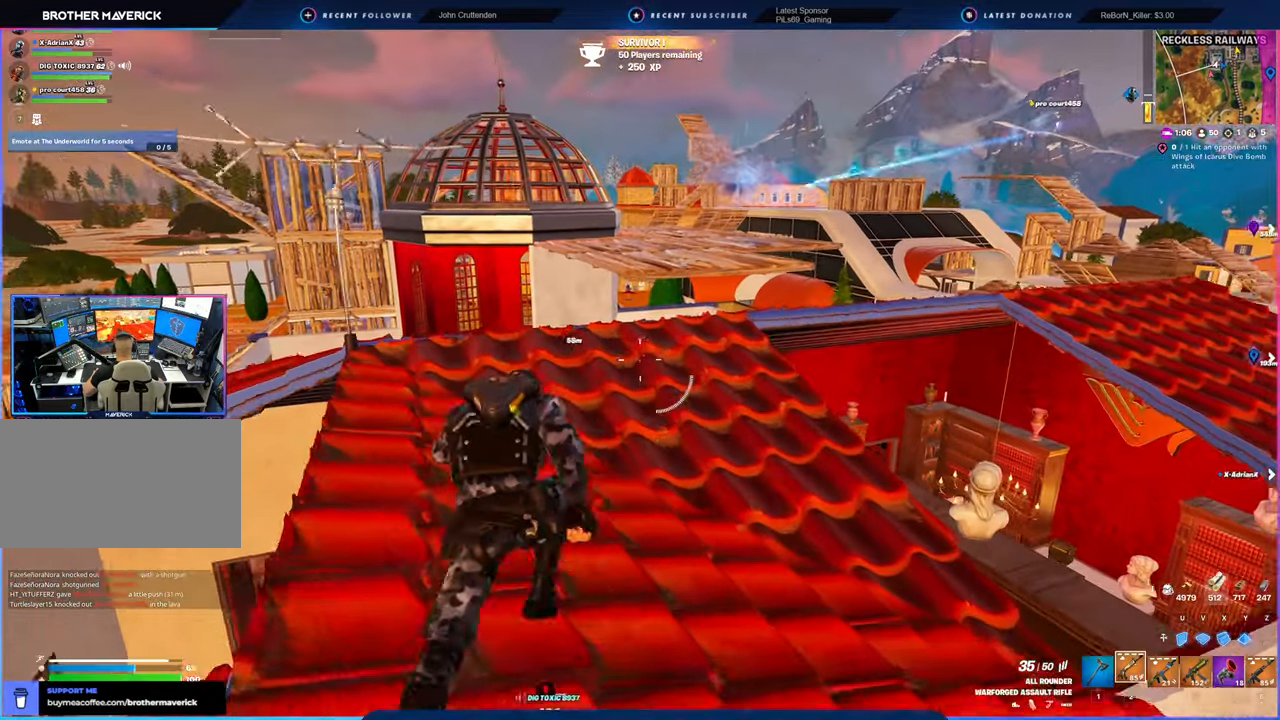
{"keys": ["w"], "mouse": [], "mouse_move": "still", "events": []}
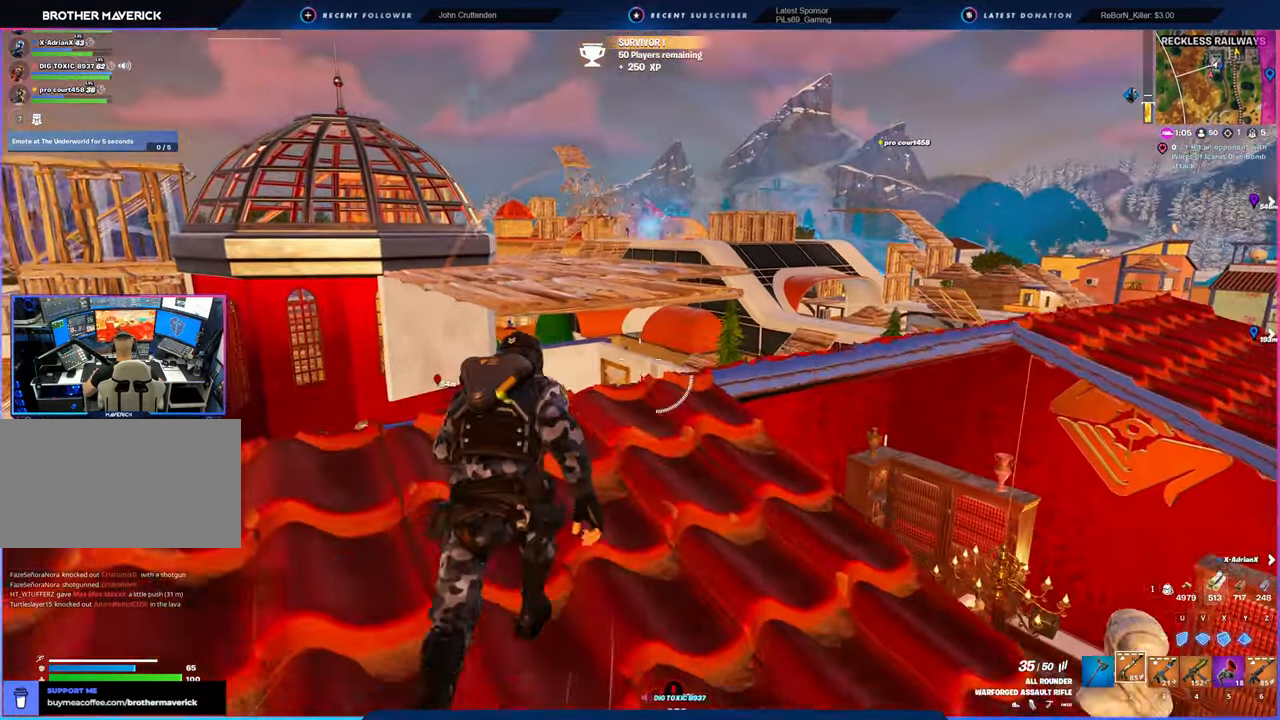
{"keys": ["space", "w"], "mouse": [], "mouse_move": "still", "events": [[217, "space", "down"]]}
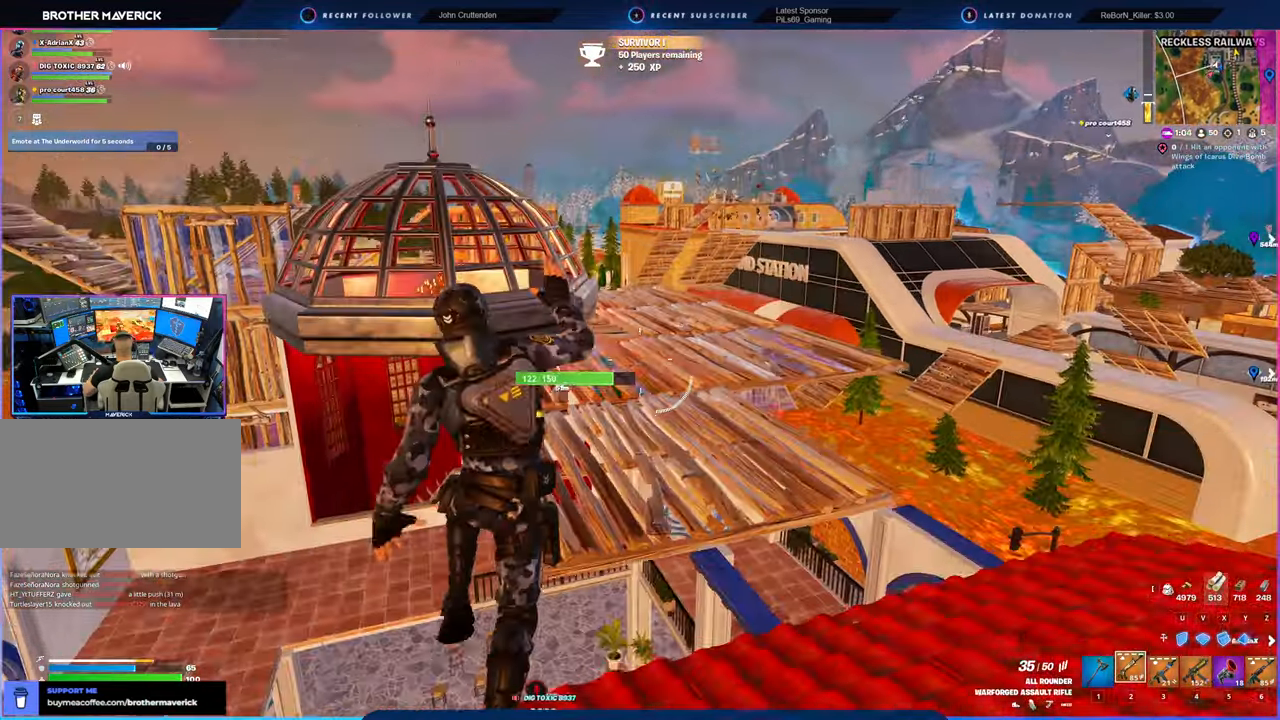
{"keys": ["2", "w"], "mouse": [], "mouse_move": "still", "events": [[234, "space", "up"], [467, "2", "down"]]}
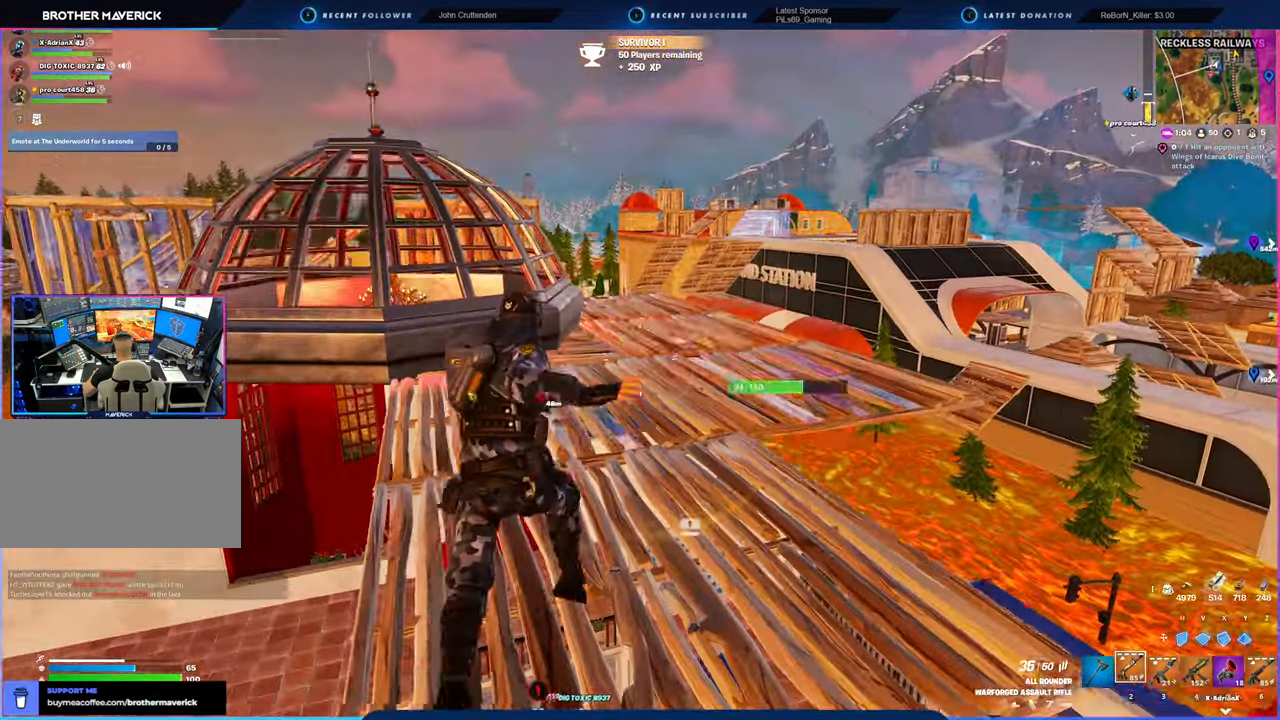
{"keys": ["w"], "mouse": [], "mouse_move": "up-right", "events": [[50, "2", "up"]]}
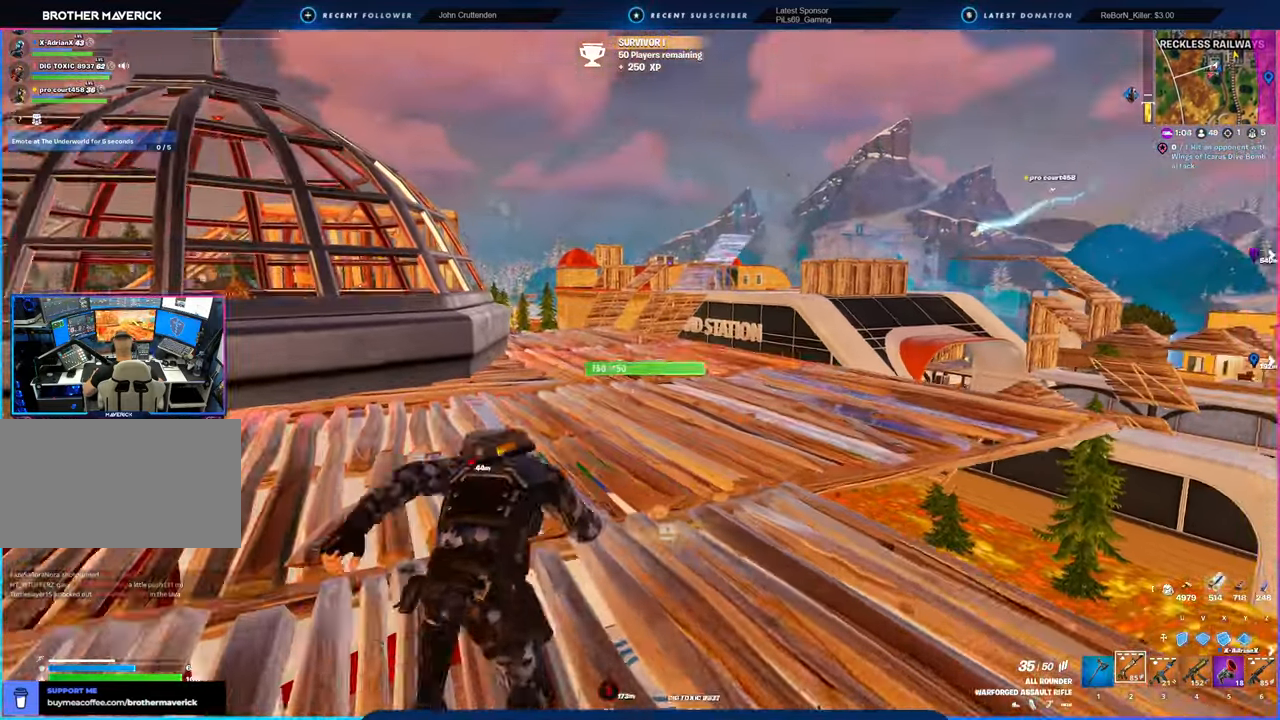
{"keys": ["a", "w"], "mouse": ["right"], "mouse_move": "still", "events": [[117, "a", "down"], [167, "mouse_right", "down"]]}
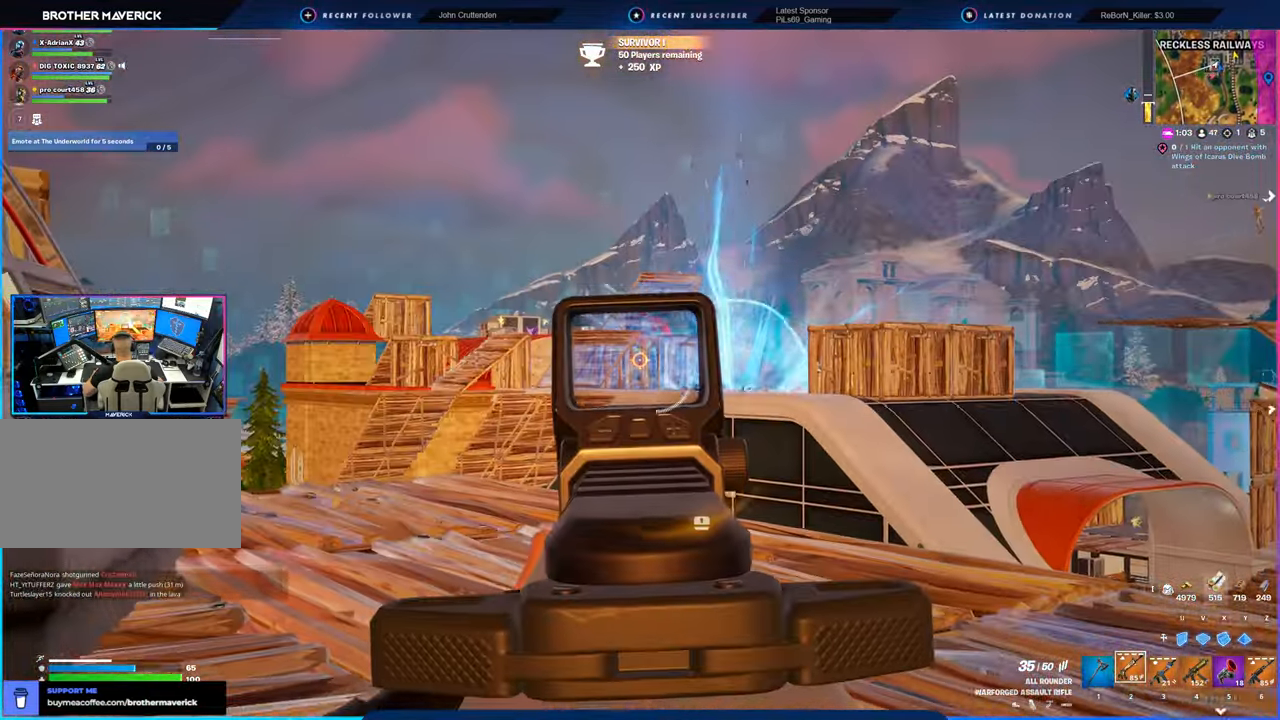
{"keys": ["w"], "mouse": ["left", "right"], "mouse_move": "still", "events": [[50, "mouse_left", "down"], [417, "a", "up"]]}
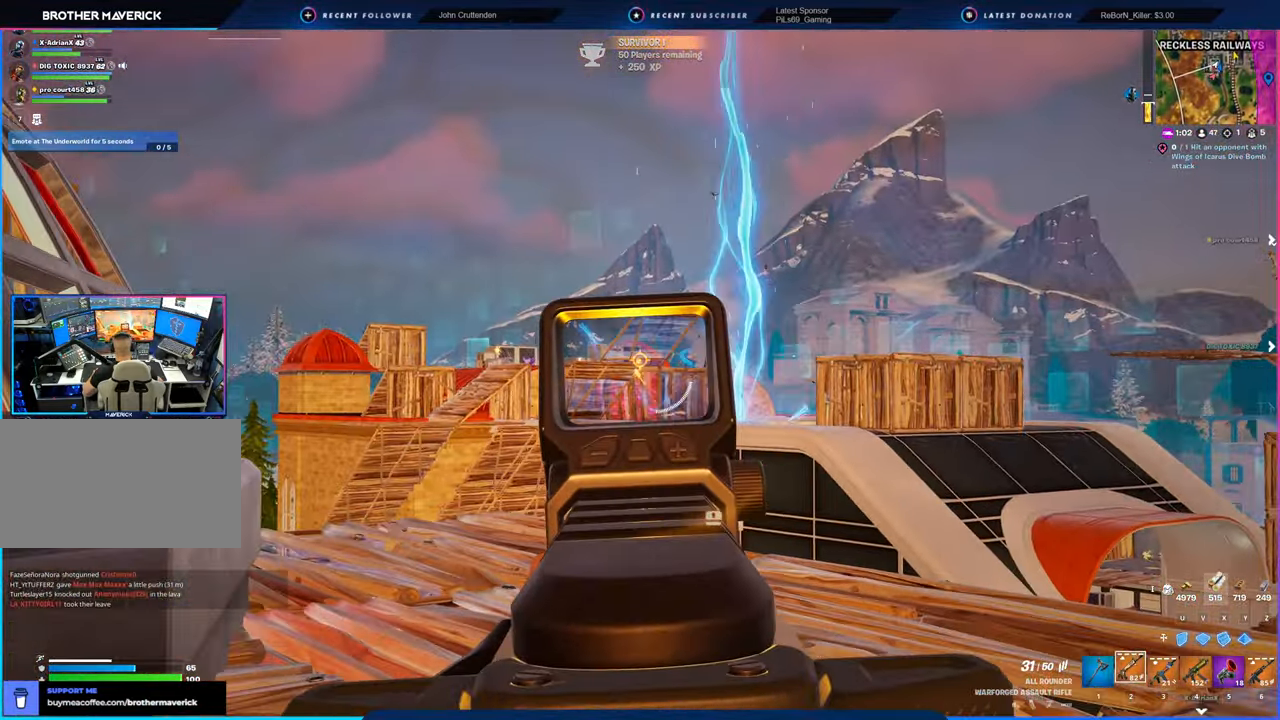
{"keys": ["w"], "mouse": ["left", "right"], "mouse_move": "still", "events": []}
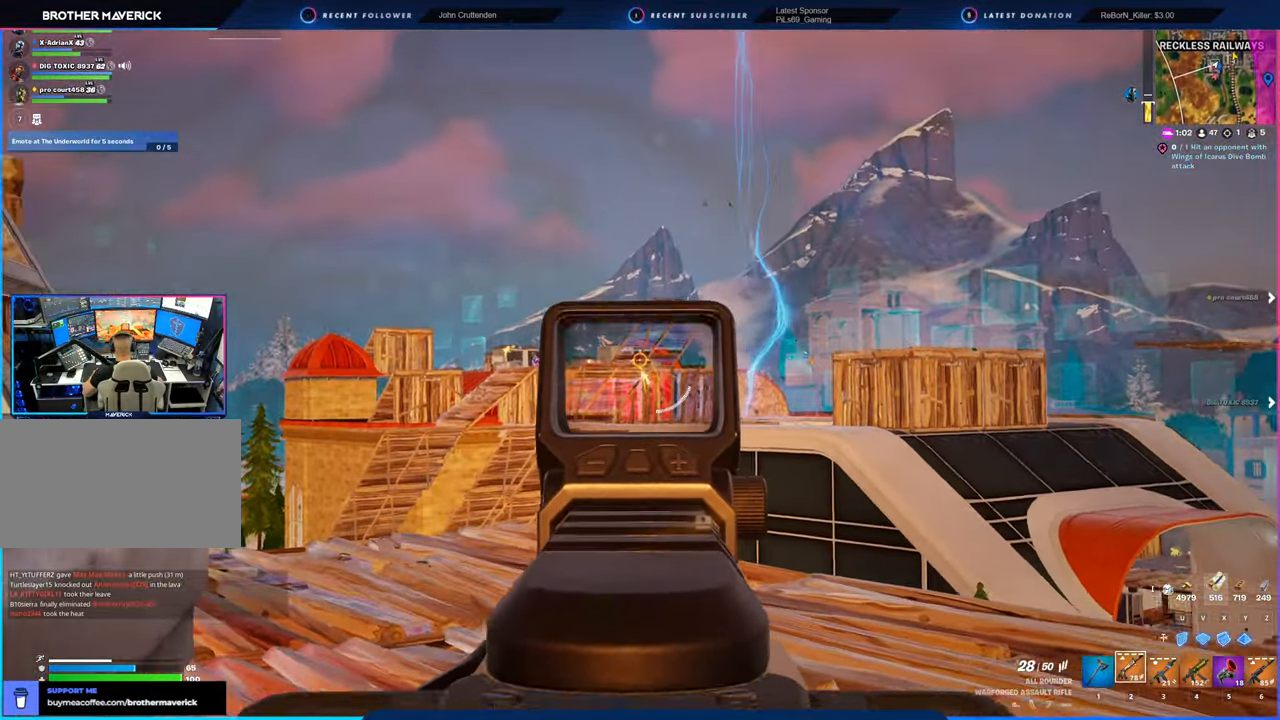
{"keys": ["w"], "mouse": ["left", "right"], "mouse_move": "right", "events": []}
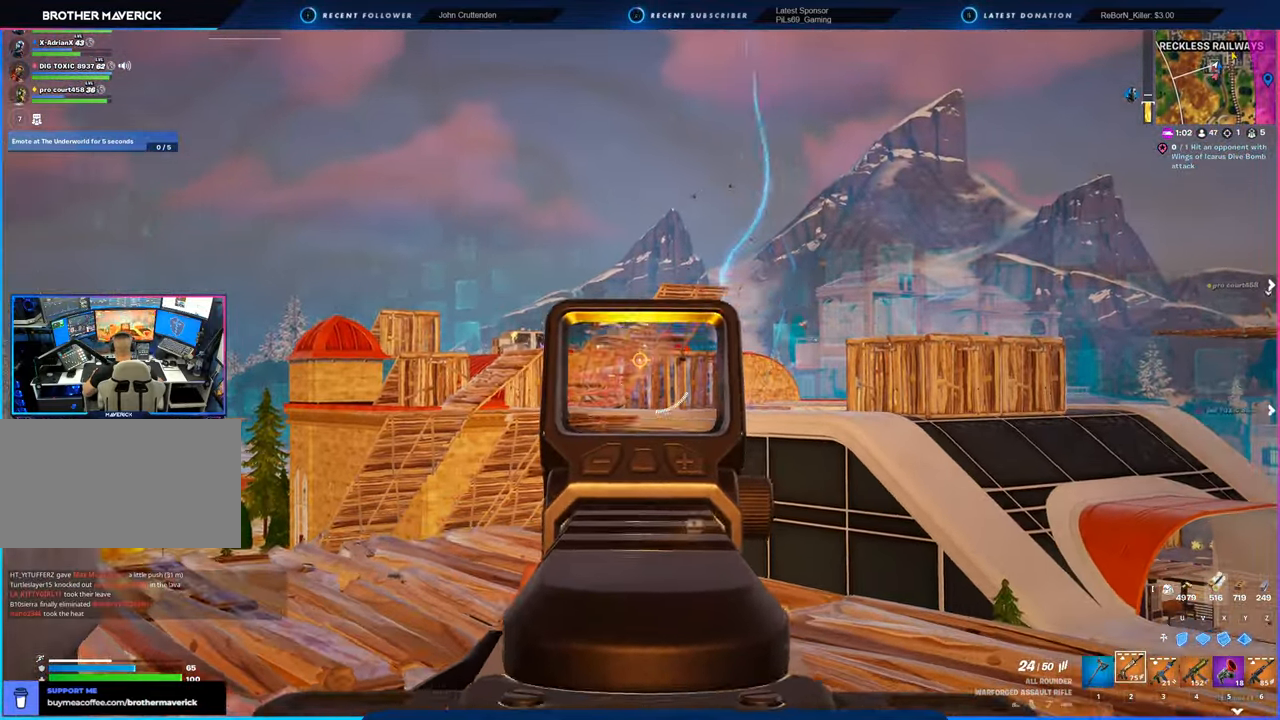
{"keys": ["d", "s"], "mouse": ["left", "right"], "mouse_move": "down", "events": [[34, "d", "down"], [84, "w", "up"], [367, "s", "down"]]}
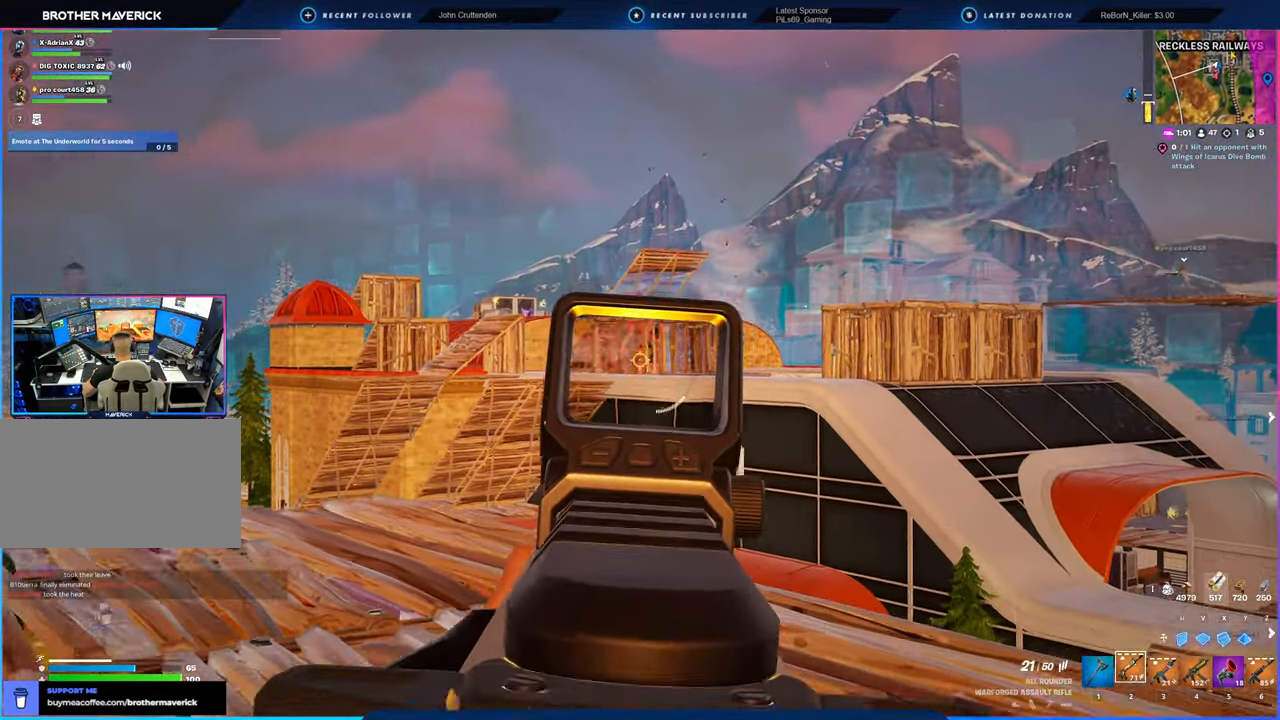
{"keys": ["a", "d", "s"], "mouse": ["left", "right"], "mouse_move": "down", "events": [[284, "a", "down"]]}
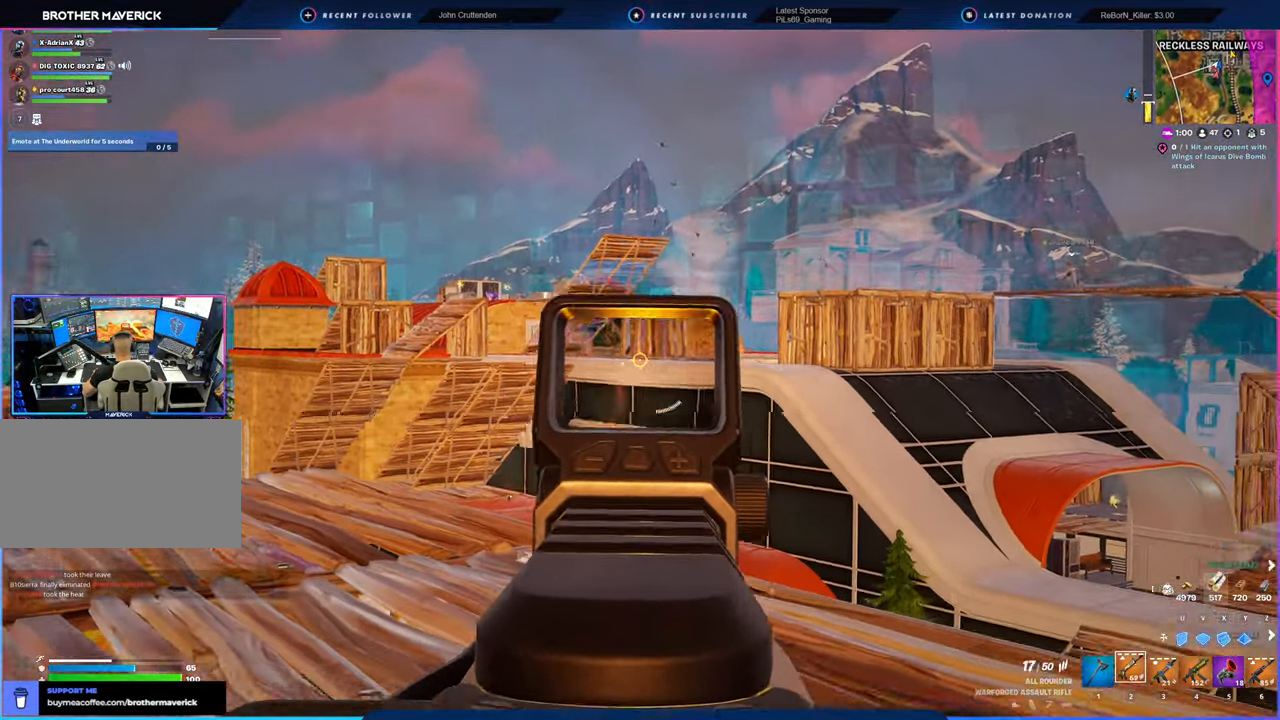
{"keys": ["a", "d", "s"], "mouse": ["left", "right"], "mouse_move": "still", "events": [[34, "a", "up"], [117, "a", "down"]]}
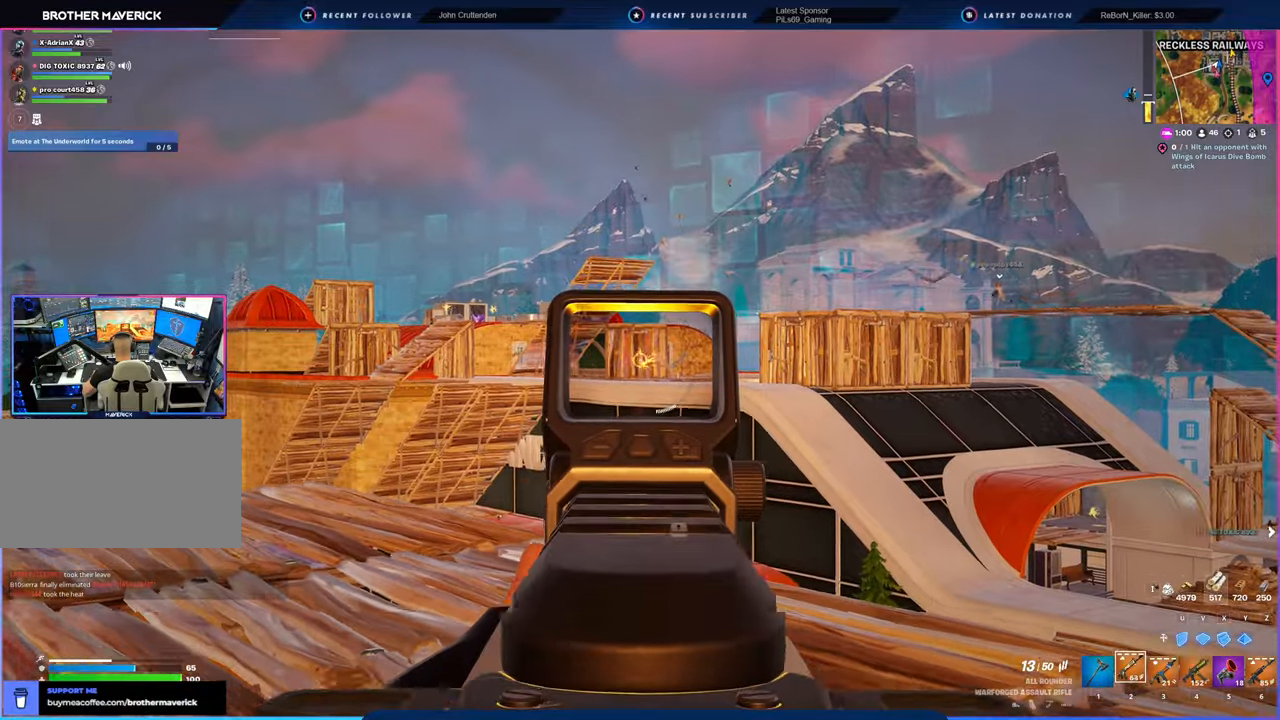
{"keys": ["a", "s"], "mouse": ["left", "right"], "mouse_move": "still", "events": [[484, "d", "up"]]}
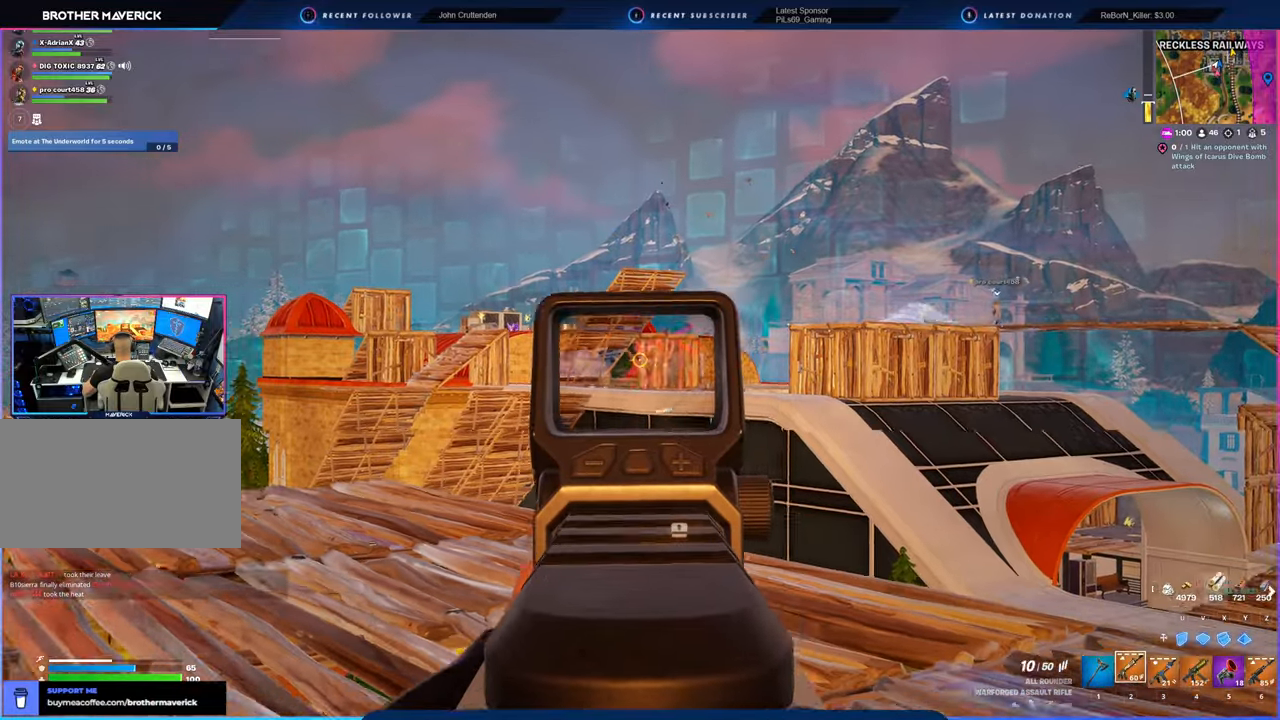
{"keys": ["a", "w"], "mouse": ["left", "right"], "mouse_move": "still", "events": [[17, "s", "up"], [384, "w", "down"]]}
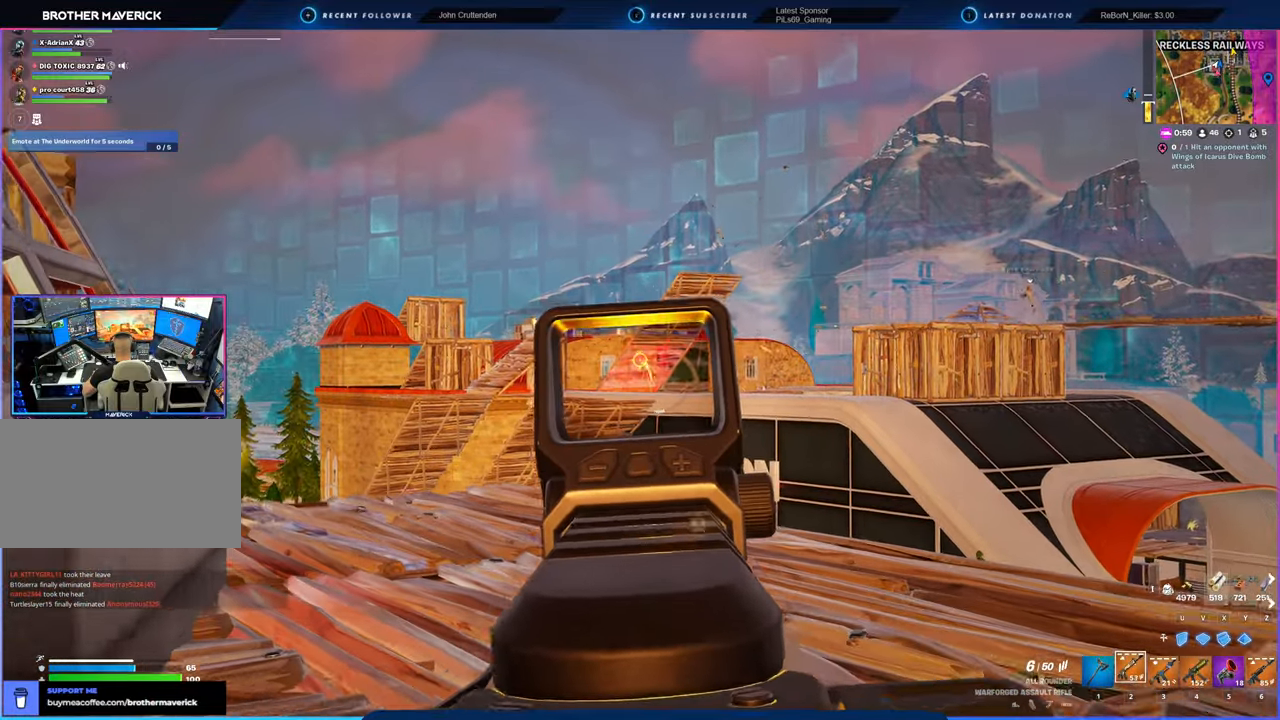
{"keys": ["w"], "mouse": ["left", "right"], "mouse_move": "still", "events": [[217, "a", "up"]]}
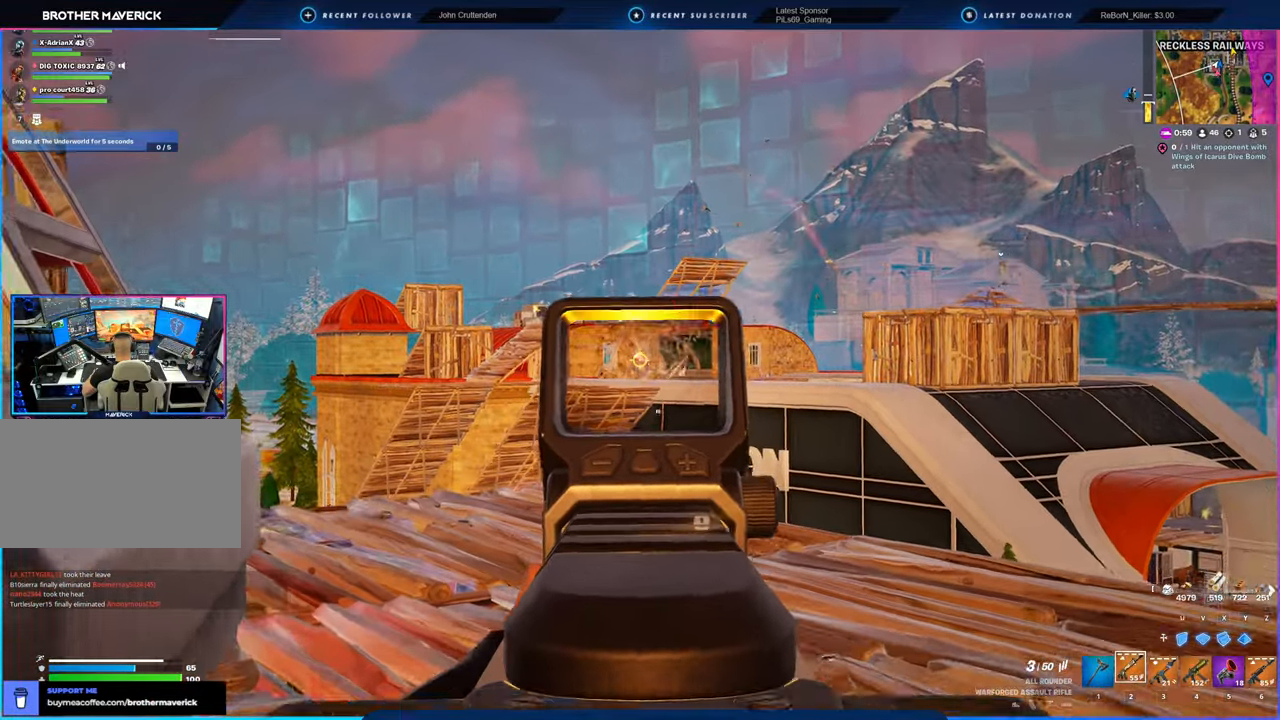
{"keys": ["w"], "mouse": [], "mouse_move": "still", "events": [[50, "a", "down"], [50, "space", "down"], [100, "mouse_left", "up"], [100, "mouse_right", "up"], [184, "space", "up"], [234, "f", "down"], [334, "f", "up"], [384, "a", "up"]]}
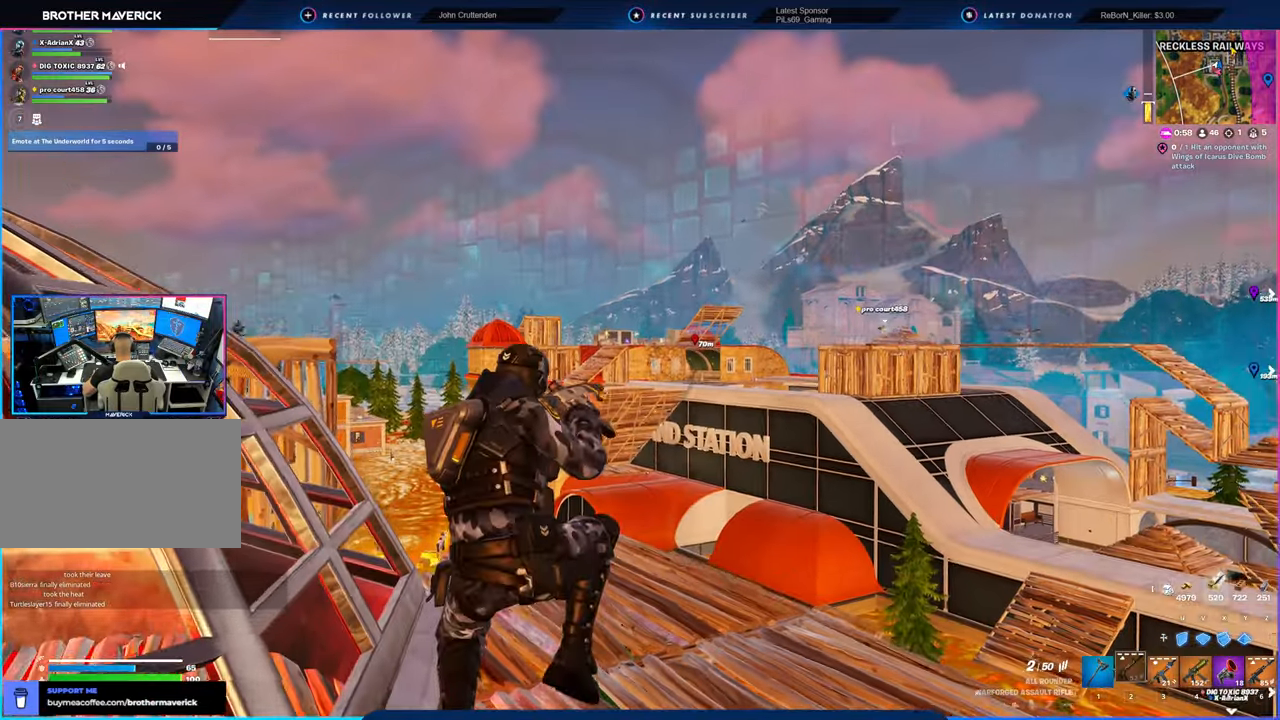
{"keys": ["w"], "mouse": [], "mouse_move": "still", "events": []}
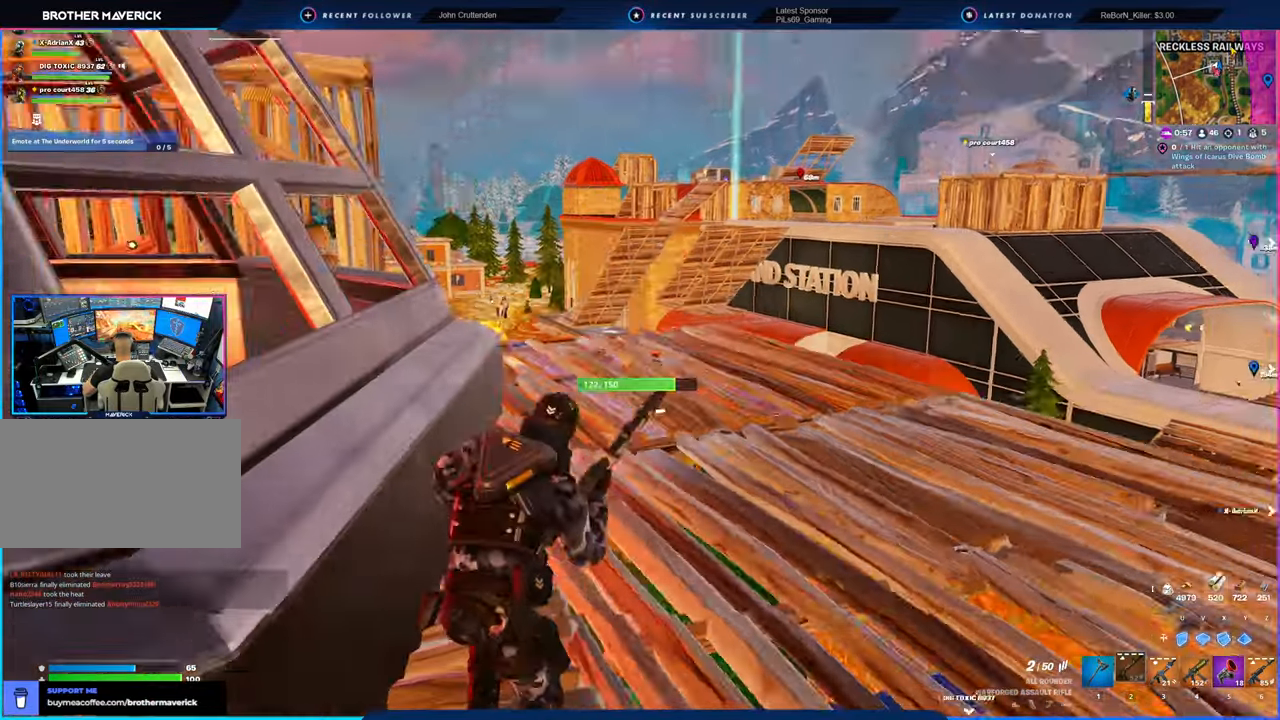
{"keys": ["d", "w"], "mouse": [], "mouse_move": "still", "events": [[17, "d", "down"], [67, "space", "down"], [217, "space", "up"]]}
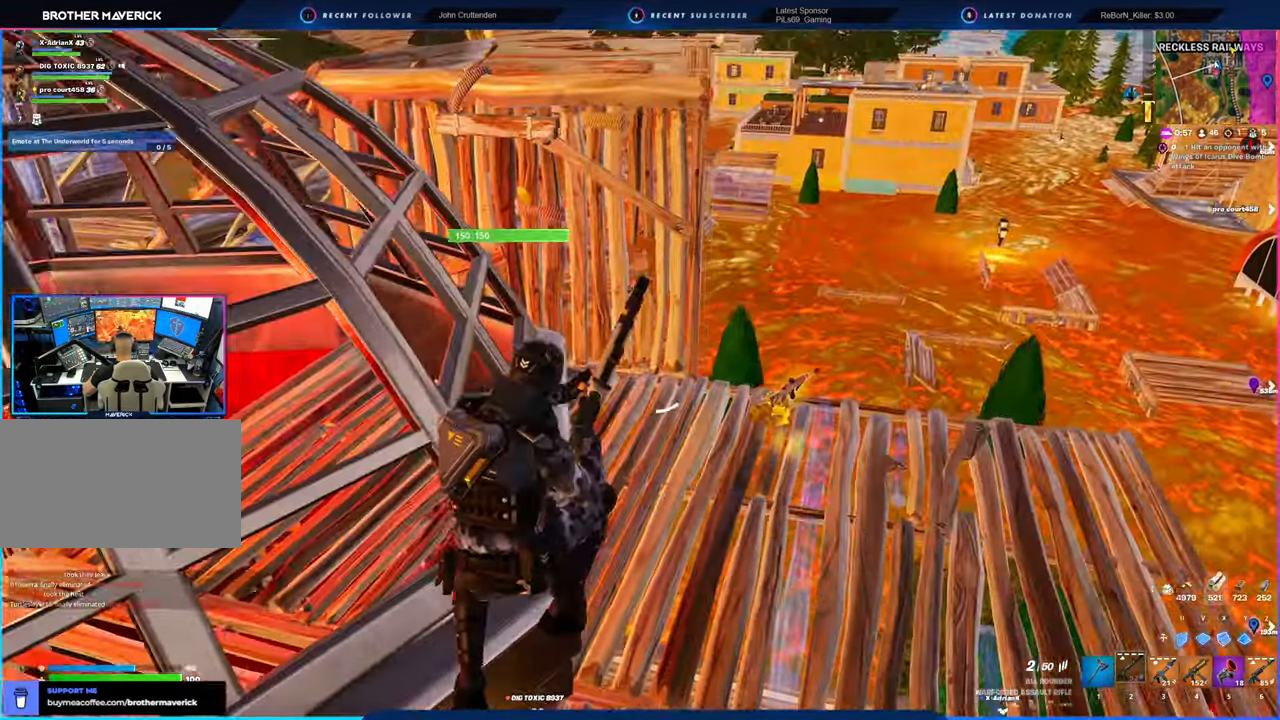
{"keys": ["d", "w"], "mouse": [], "mouse_move": "still", "events": []}
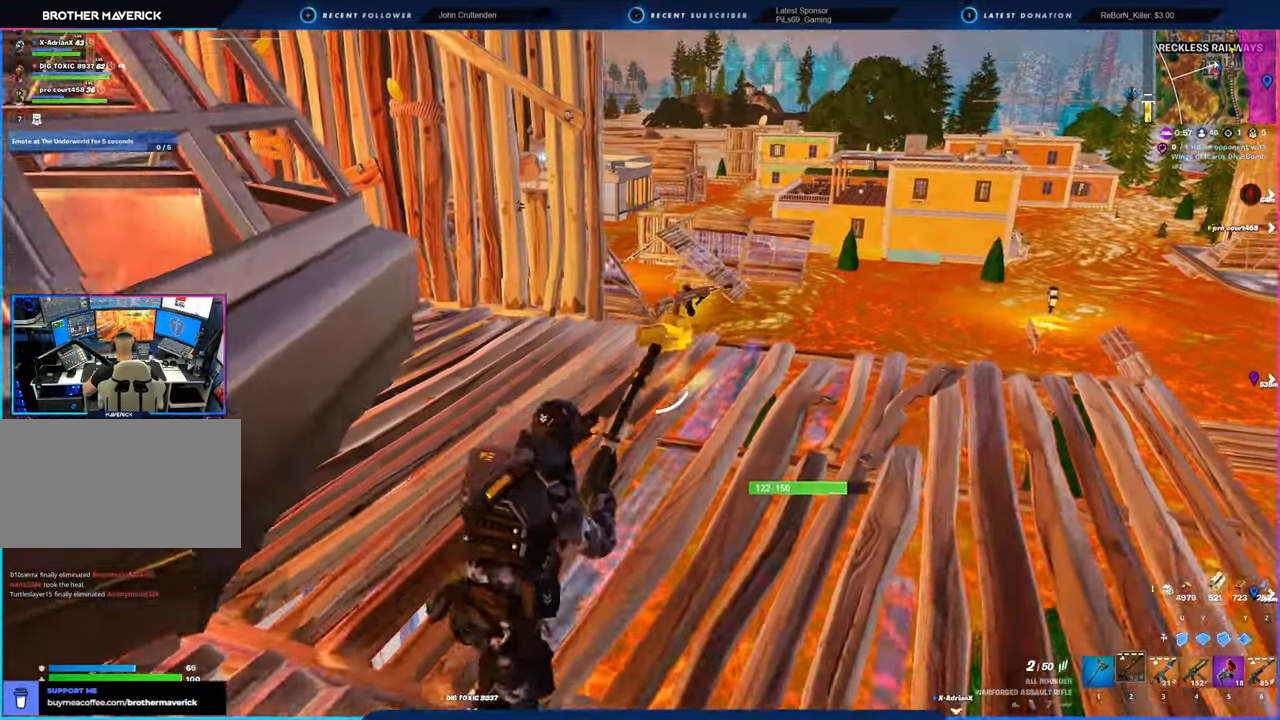
{"keys": ["w"], "mouse": [], "mouse_move": "still", "events": [[50, "d", "up"]]}
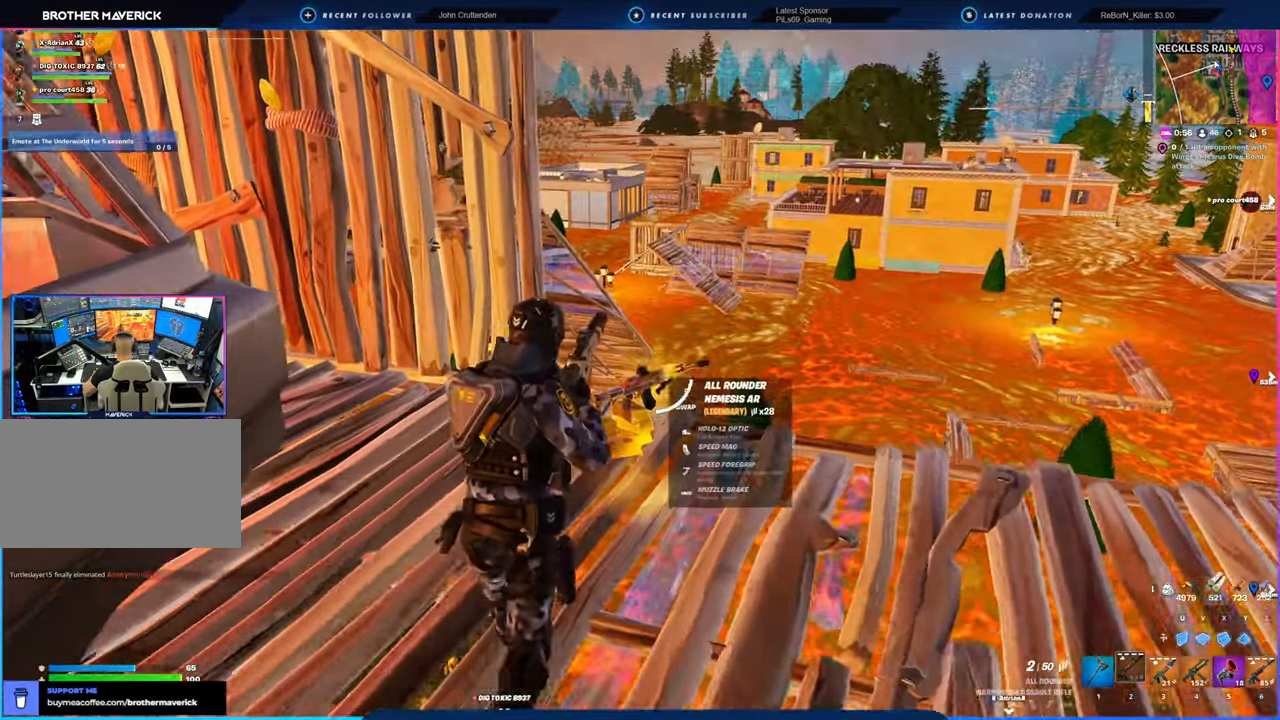
{"keys": ["d"], "mouse": [], "mouse_move": "still", "events": [[484, "d", "down"], [484, "w", "up"]]}
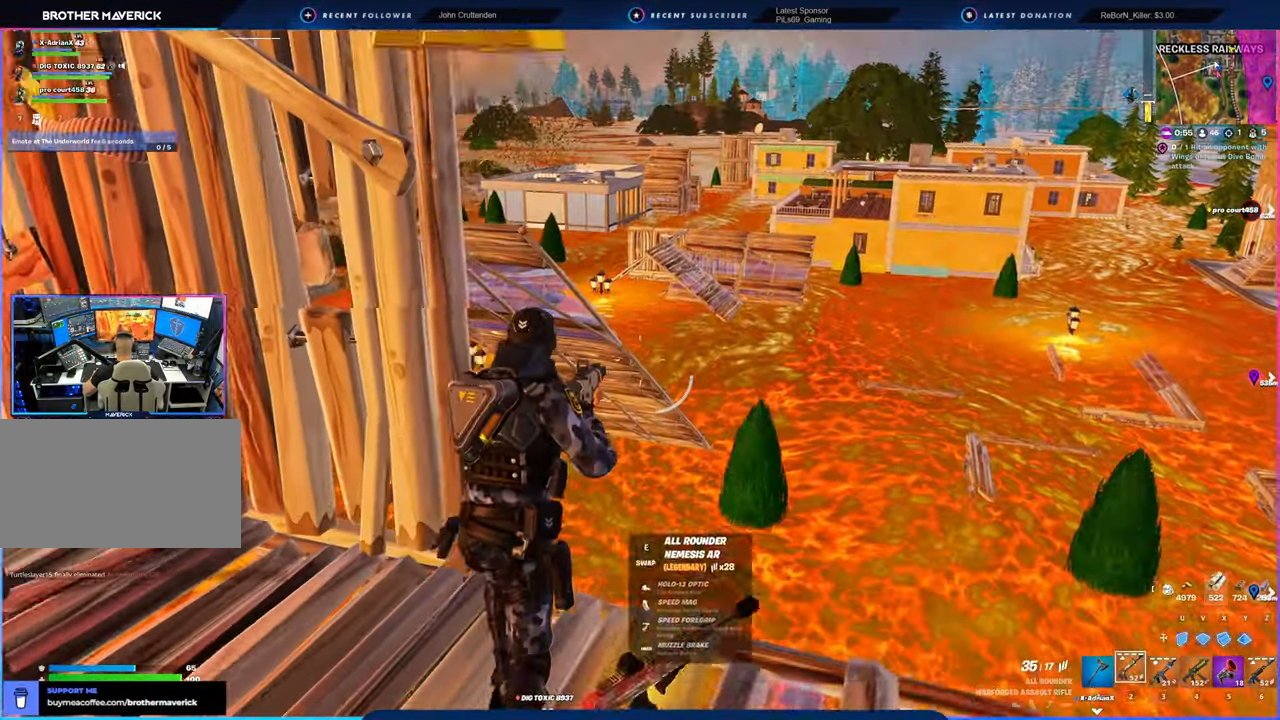
{"keys": ["a", "s"], "mouse": [], "mouse_move": "still", "events": [[134, "s", "down"], [267, "a", "down"], [267, "d", "up"]]}
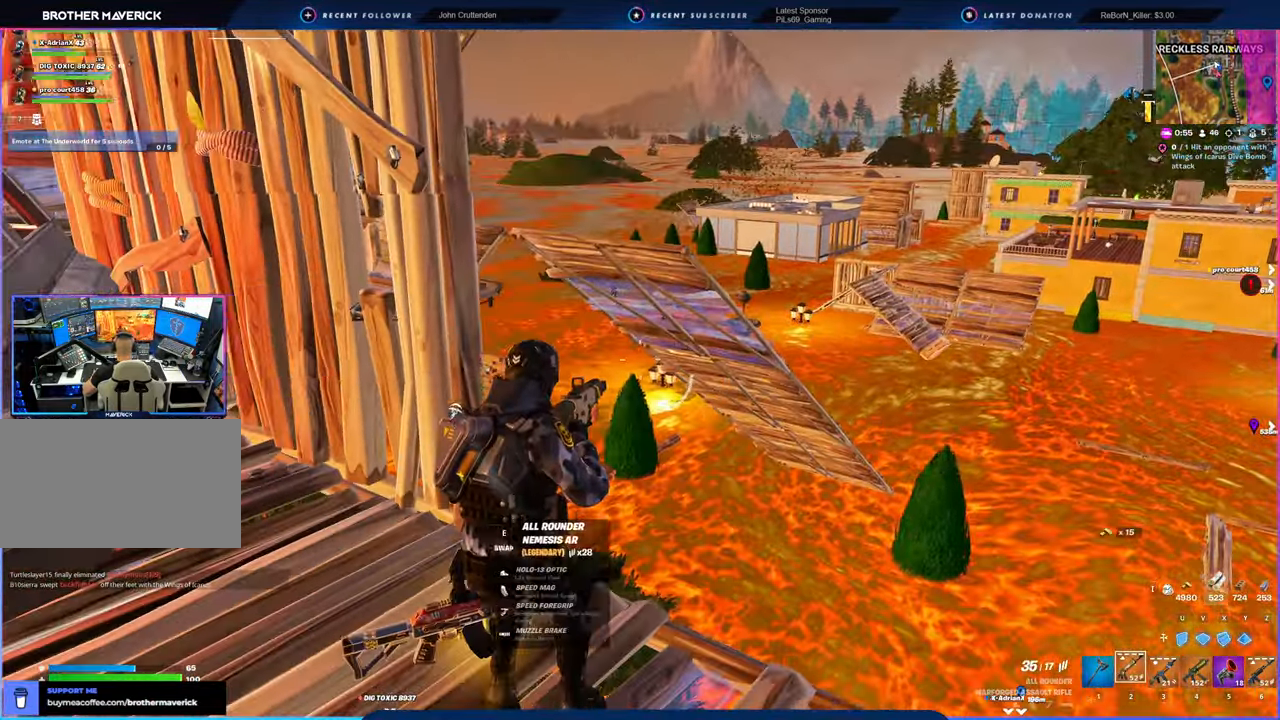
{"keys": ["a", "w"], "mouse": [], "mouse_move": "left", "events": [[100, "a", "up"], [284, "a", "down"], [384, "s", "up"], [484, "w", "down"]]}
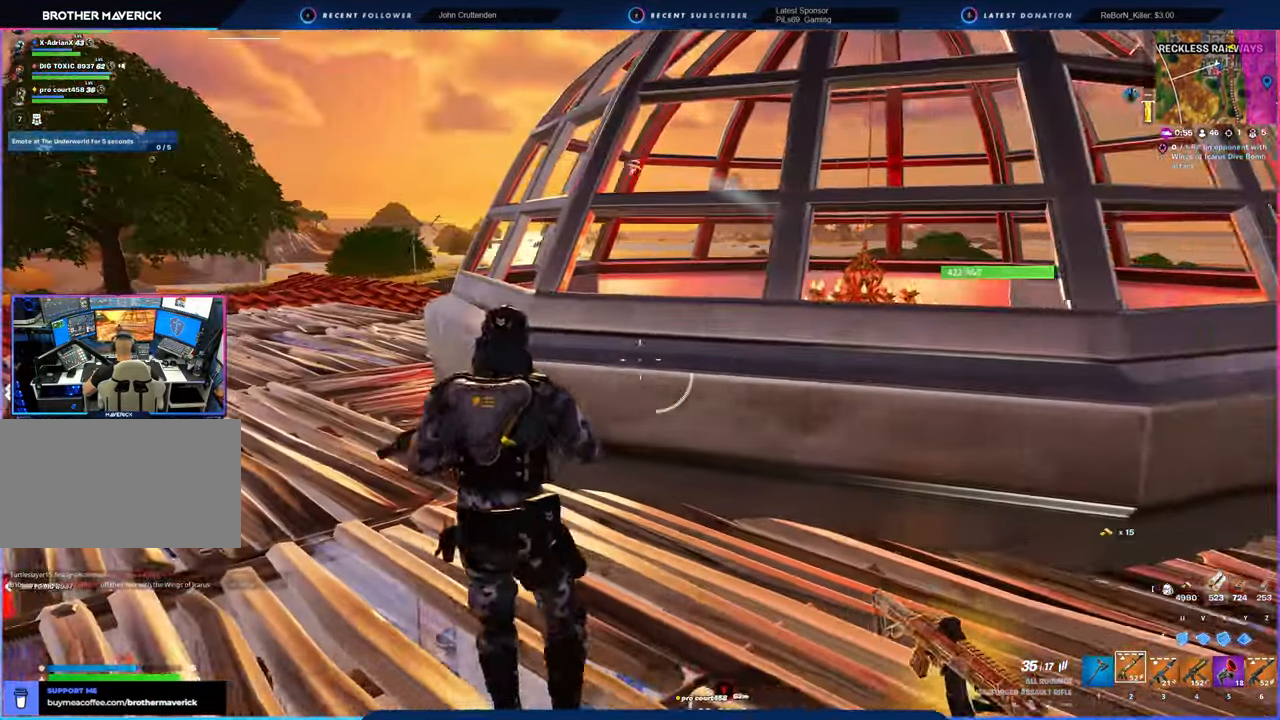
{"keys": ["w"], "mouse": [], "mouse_move": "still", "events": [[167, "shift", "down"], [300, "shift", "up"], [350, "a", "up"]]}
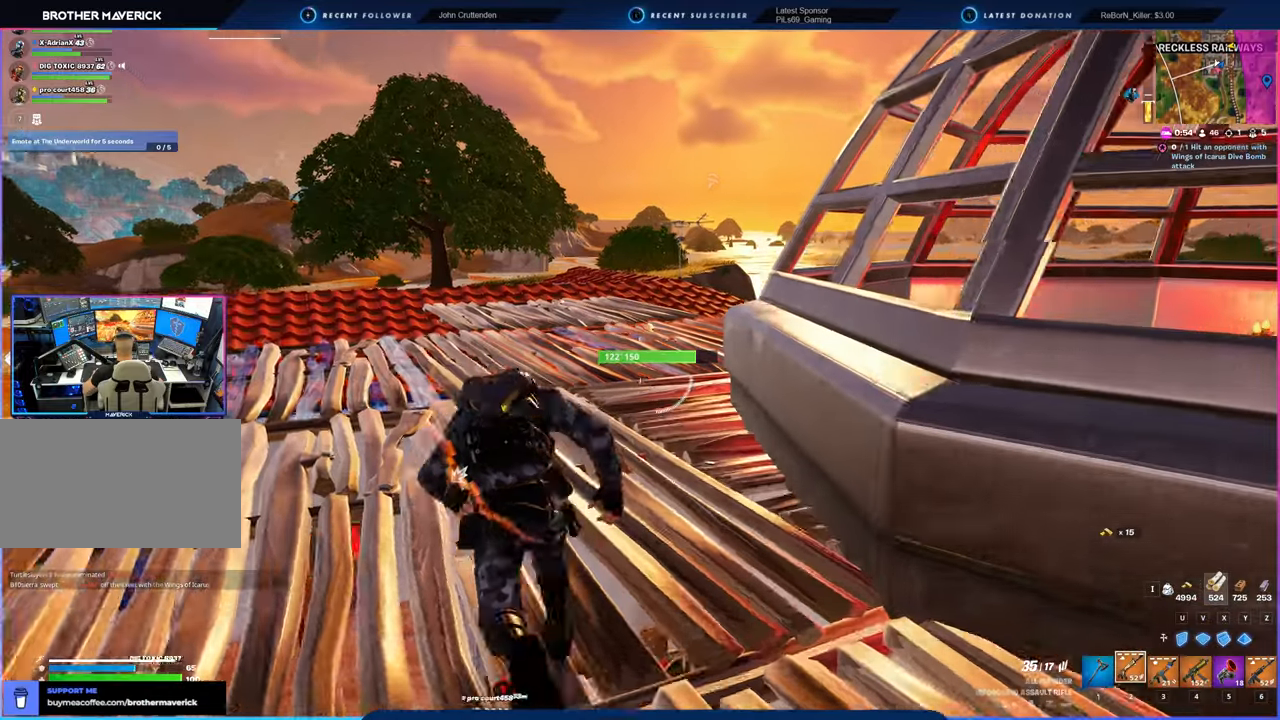
{"keys": ["w"], "mouse": [], "mouse_move": "still", "events": []}